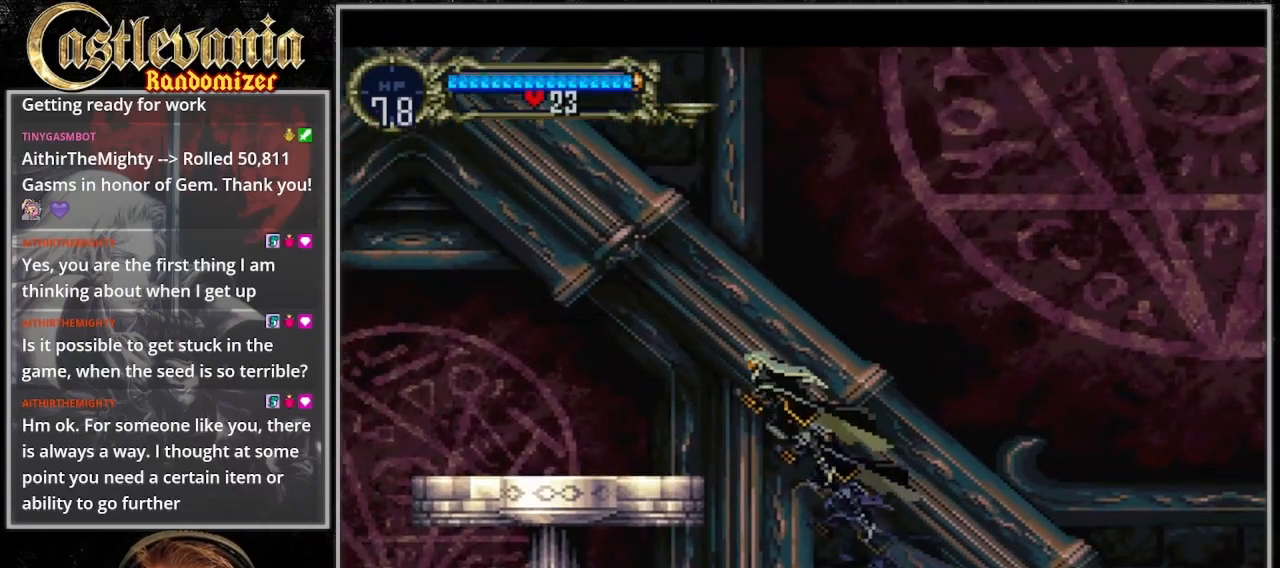
Gameplay with a controller (PlayStation layout); each line is a JSON object with the inputs held at the frame after it. "events" lists button and stick changes between this image and that frame as [ms after this image, input, new state], when the widget could be followed in between. Not read: DPAD_LEFT L3 R3.
{"buttons": [], "events": [[300, "CROSS", "up"]]}
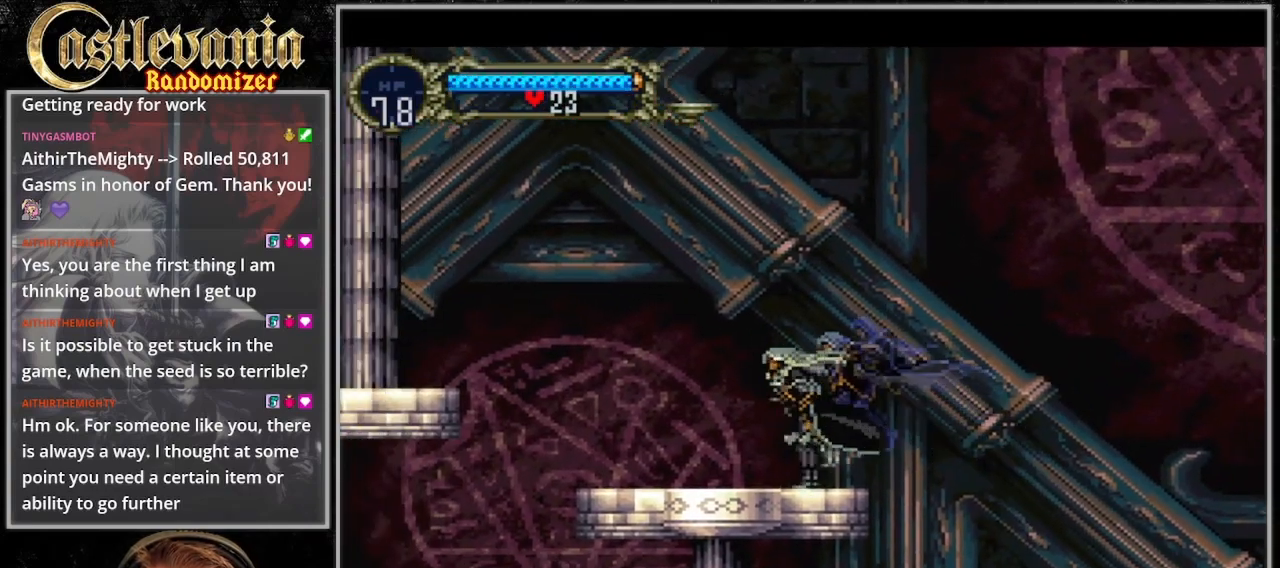
{"buttons": ["CROSS"], "events": [[500, "CROSS", "down"]]}
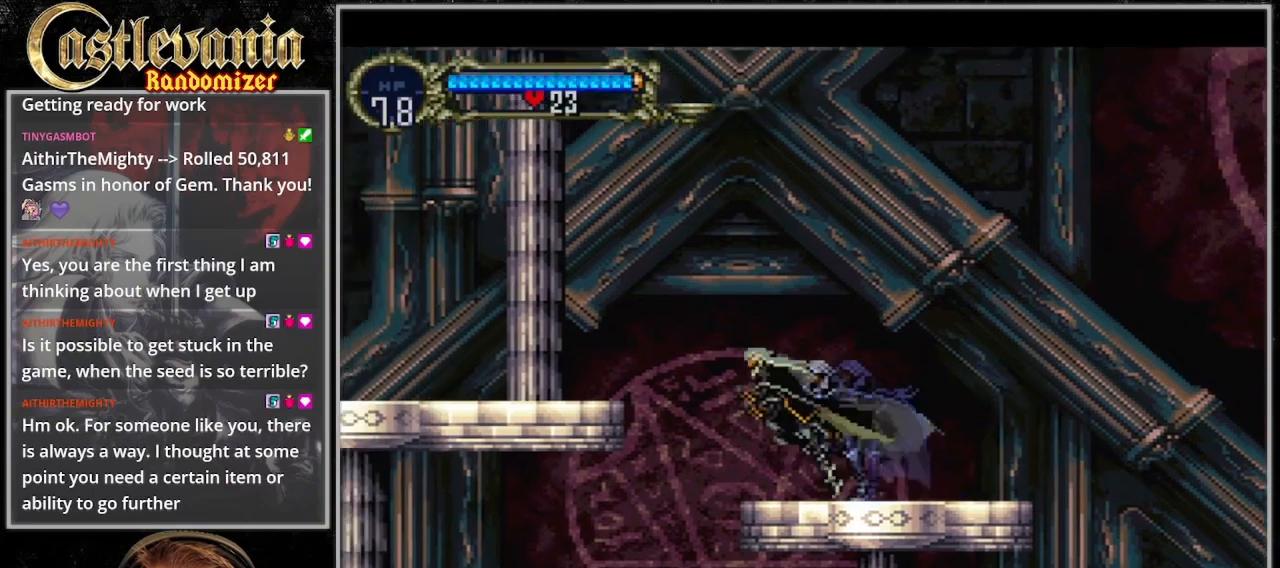
{"buttons": ["CROSS"], "events": []}
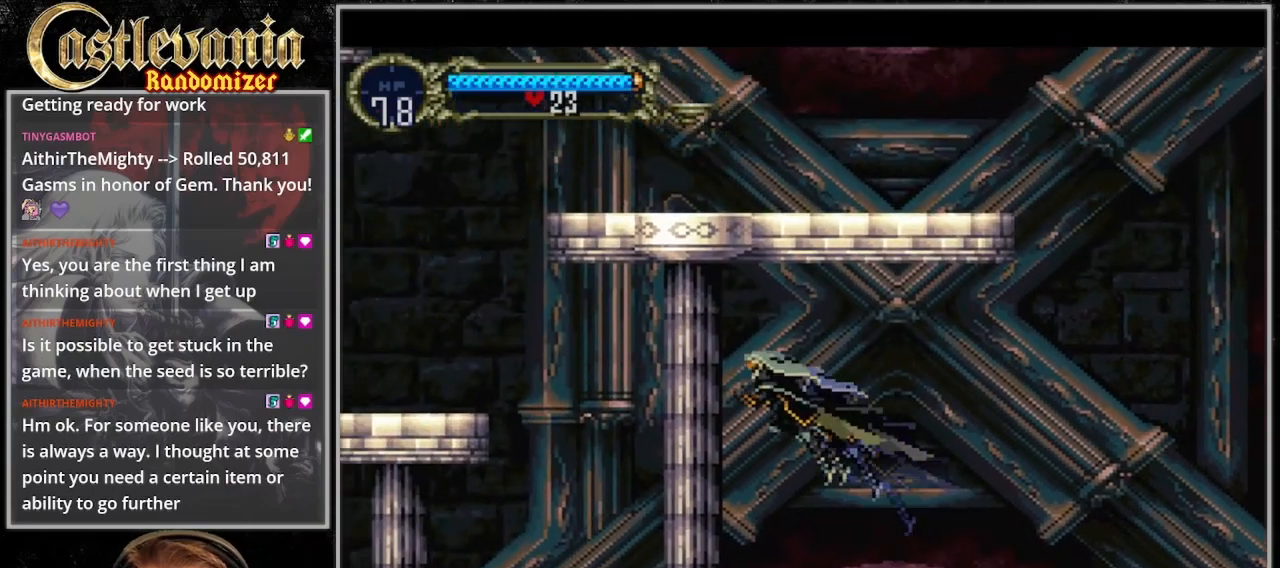
{"buttons": [], "events": [[200, "CROSS", "up"]]}